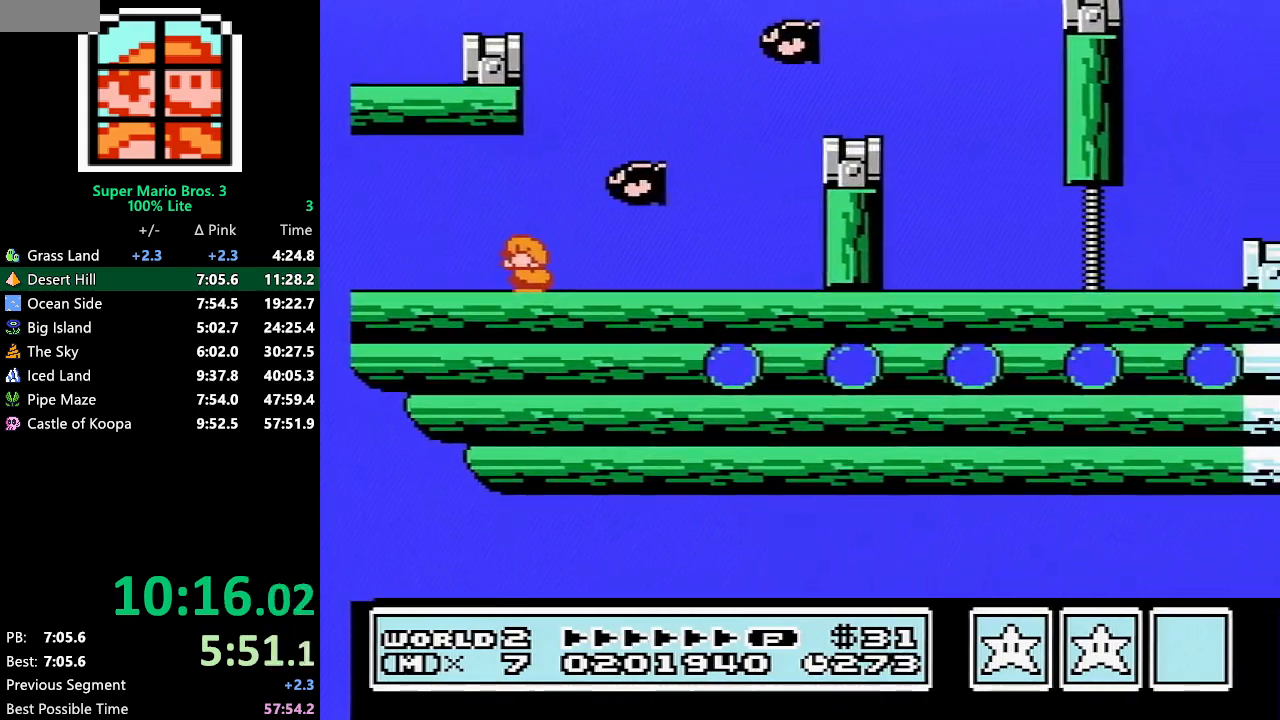
Gameplay with a controller (Nintendo layout); each line is a JSON object with the inputs held at the frame after it. "events" lists button and stick changes between this image and that frame as [ms after this image, input, new state], when the widget could be followed in between. Not read: L3 R3.
{"buttons": ["B", "DPAD_DOWN"], "events": []}
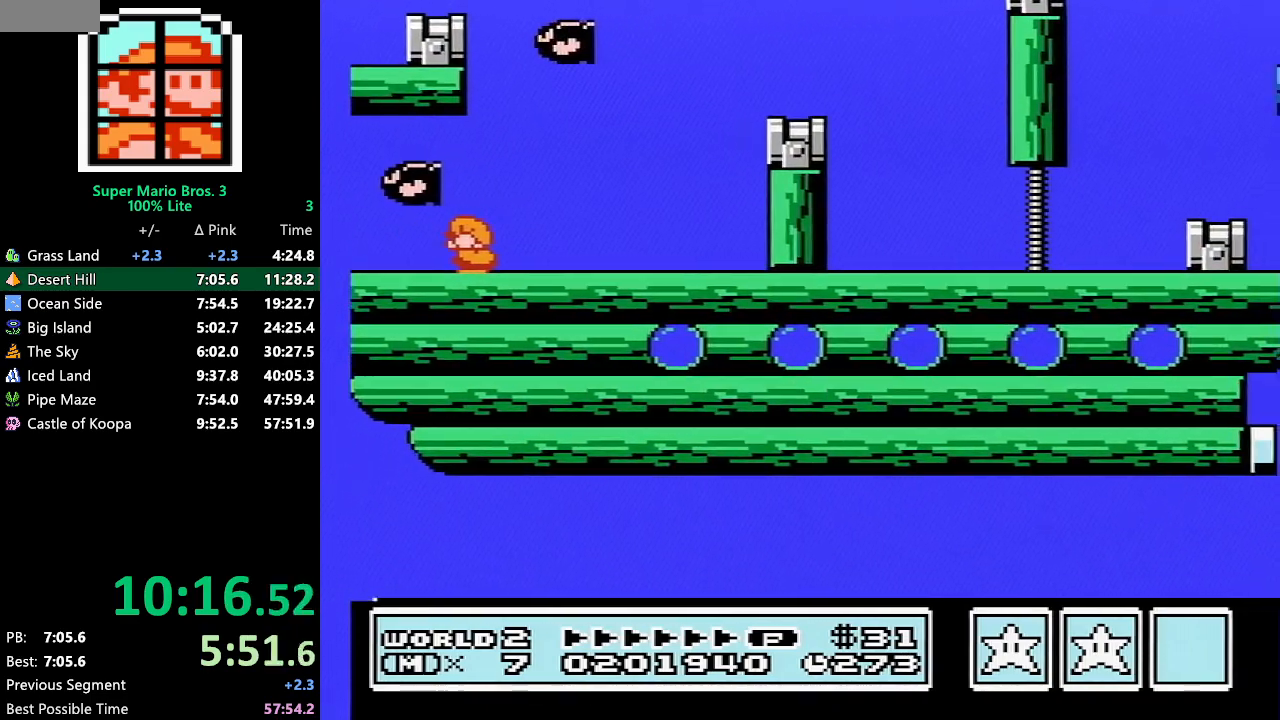
{"buttons": ["B", "DPAD_LEFT"], "events": [[300, "DPAD_DOWN", "up"], [300, "DPAD_LEFT", "down"]]}
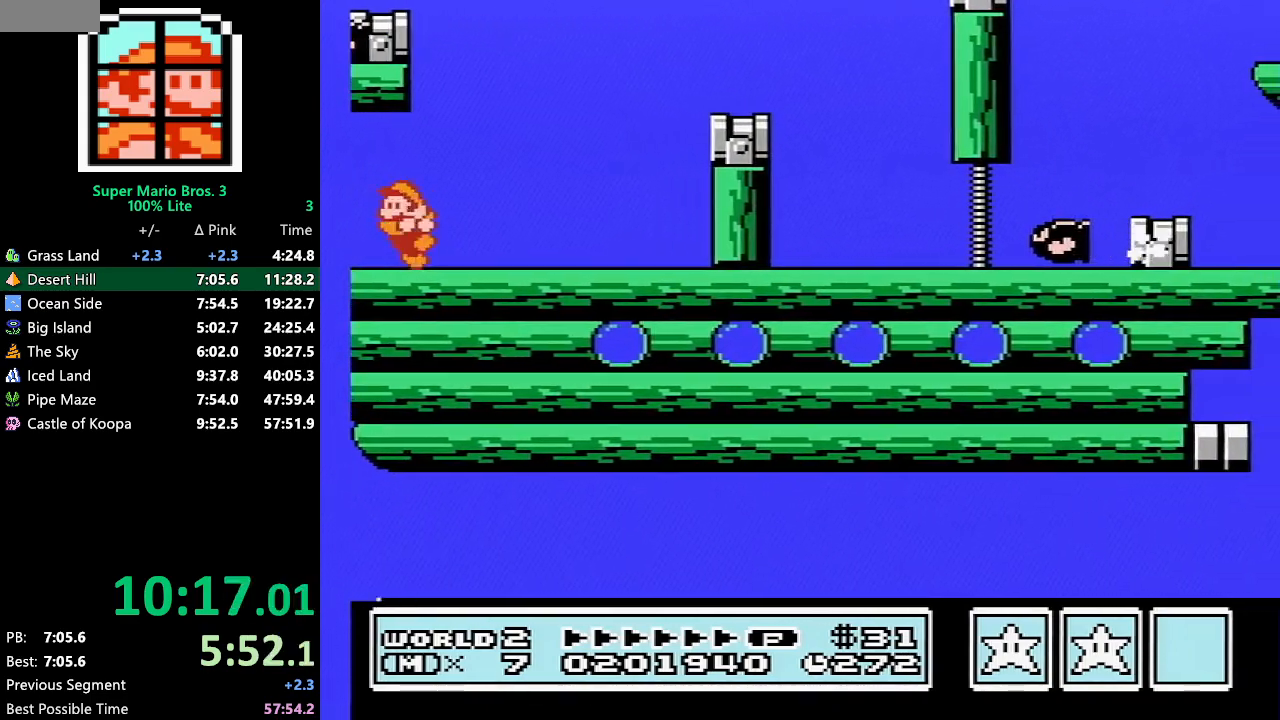
{"buttons": ["A", "B", "DPAD_RIGHT"], "events": [[33, "DPAD_LEFT", "up"], [117, "DPAD_RIGHT", "down"], [367, "DPAD_RIGHT", "up"], [400, "A", "down"], [400, "DPAD_DOWN", "down"], [500, "DPAD_DOWN", "up"], [500, "DPAD_RIGHT", "down"]]}
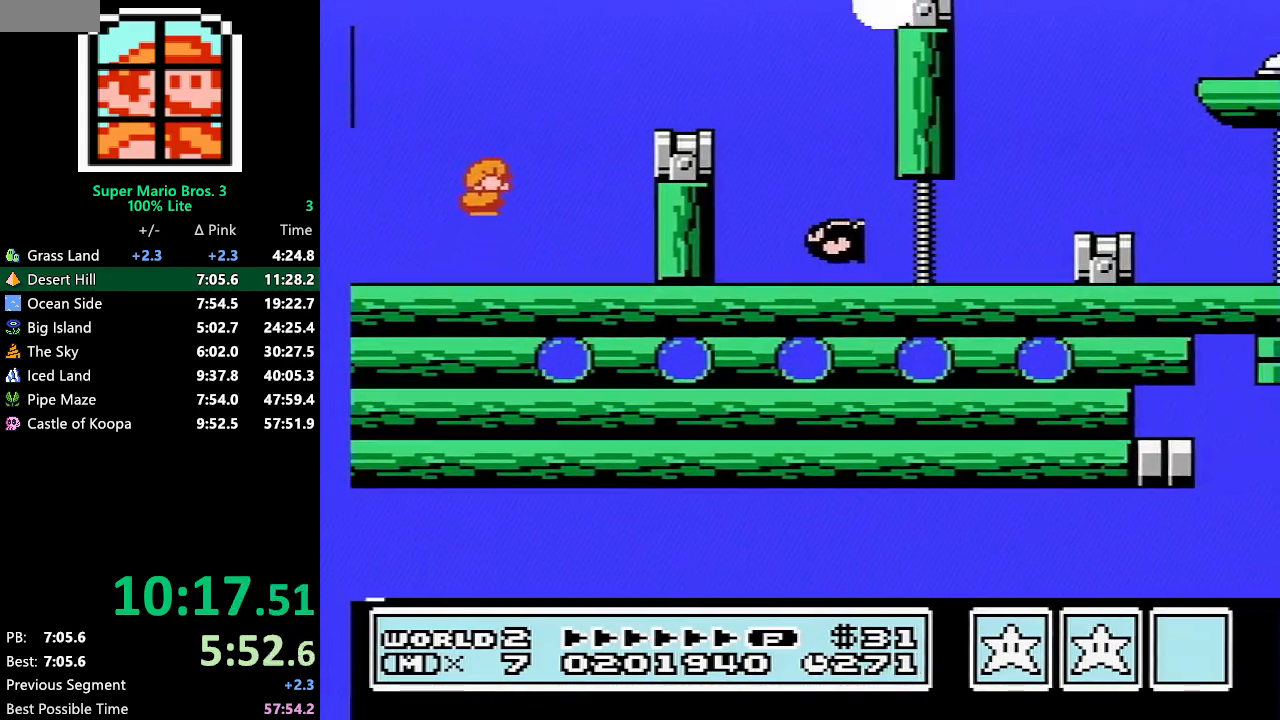
{"buttons": ["B", "DPAD_RIGHT"], "events": [[217, "A", "up"]]}
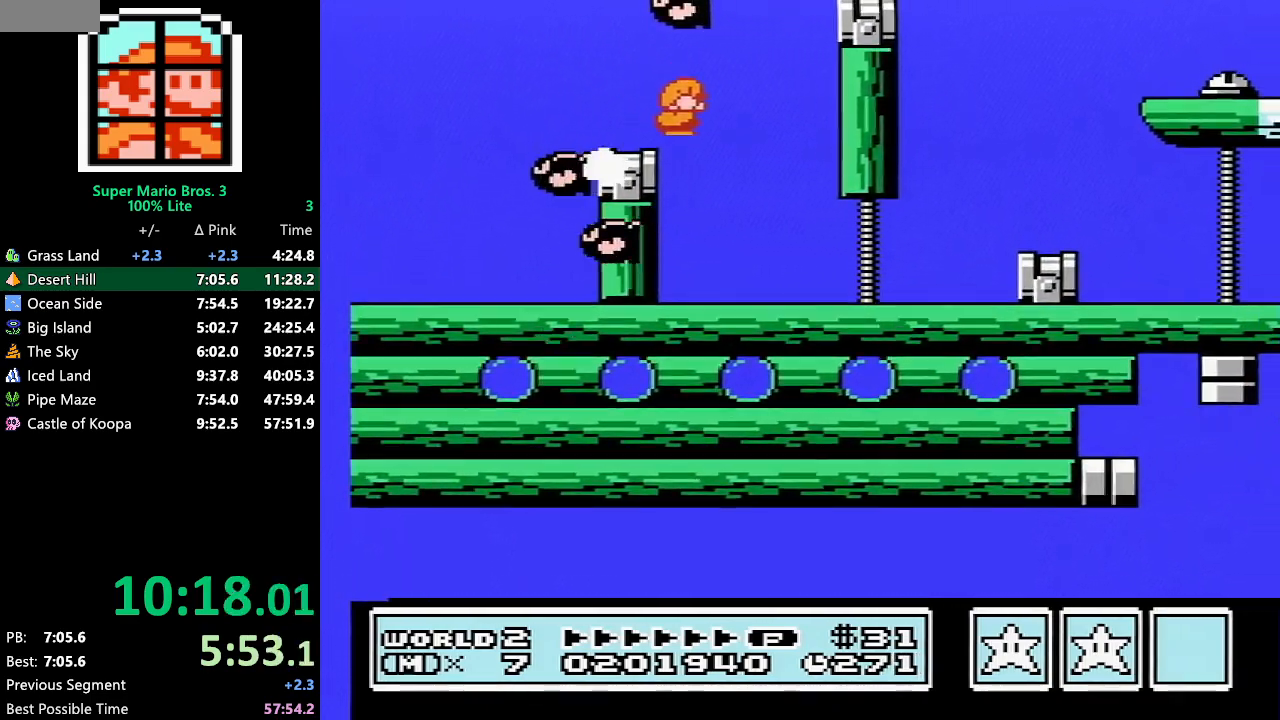
{"buttons": ["A", "B", "DPAD_RIGHT"], "events": [[217, "DPAD_RIGHT", "up"], [250, "DPAD_DOWN", "down"], [317, "A", "down"], [400, "DPAD_DOWN", "up"], [400, "DPAD_RIGHT", "down"]]}
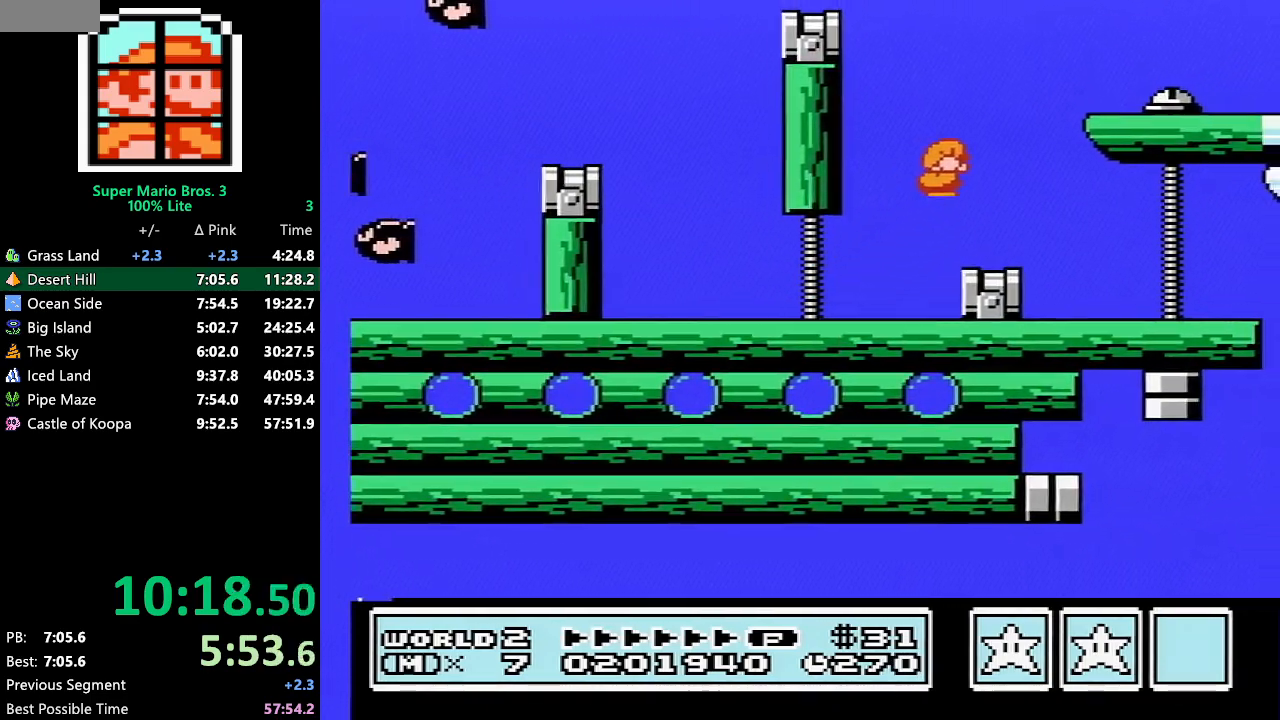
{"buttons": ["B", "DPAD_RIGHT"], "events": [[150, "A", "up"], [267, "B", "up"], [267, "DPAD_RIGHT", "up"], [267, "SELECT", "down"], [300, "B", "down"], [300, "DPAD_RIGHT", "down"], [300, "SELECT", "up"]]}
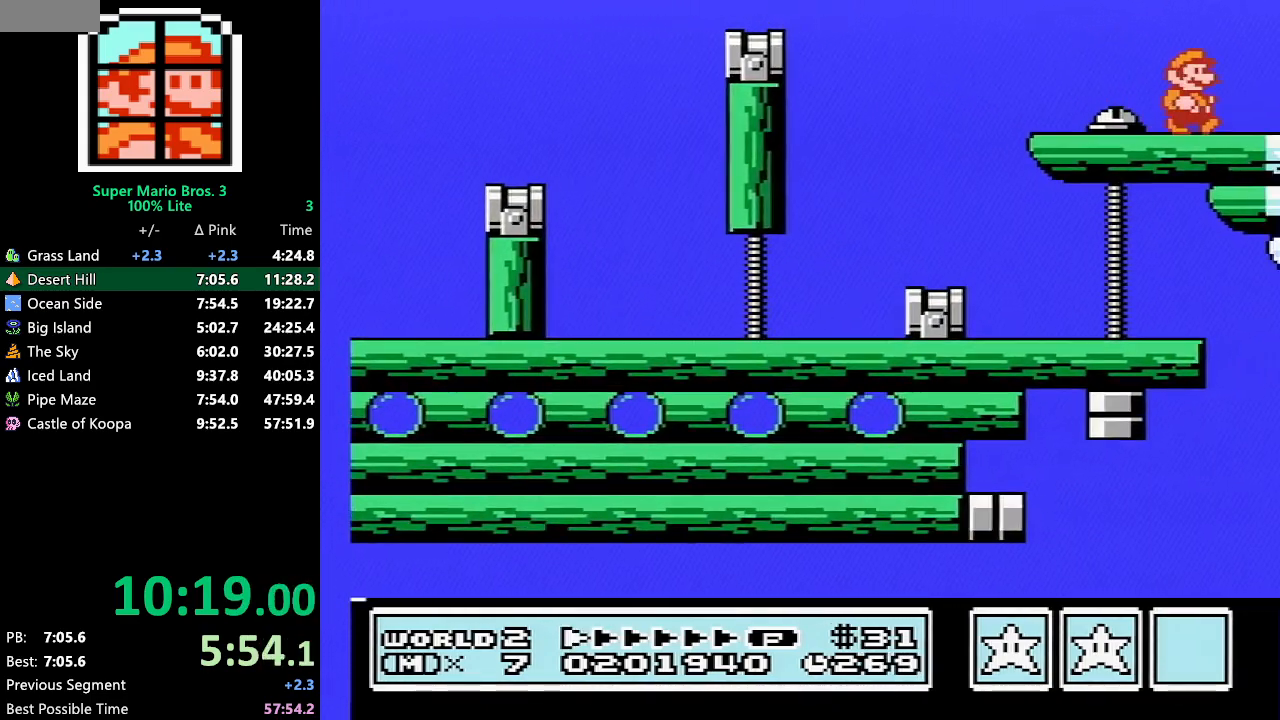
{"buttons": ["B", "DPAD_RIGHT"], "events": []}
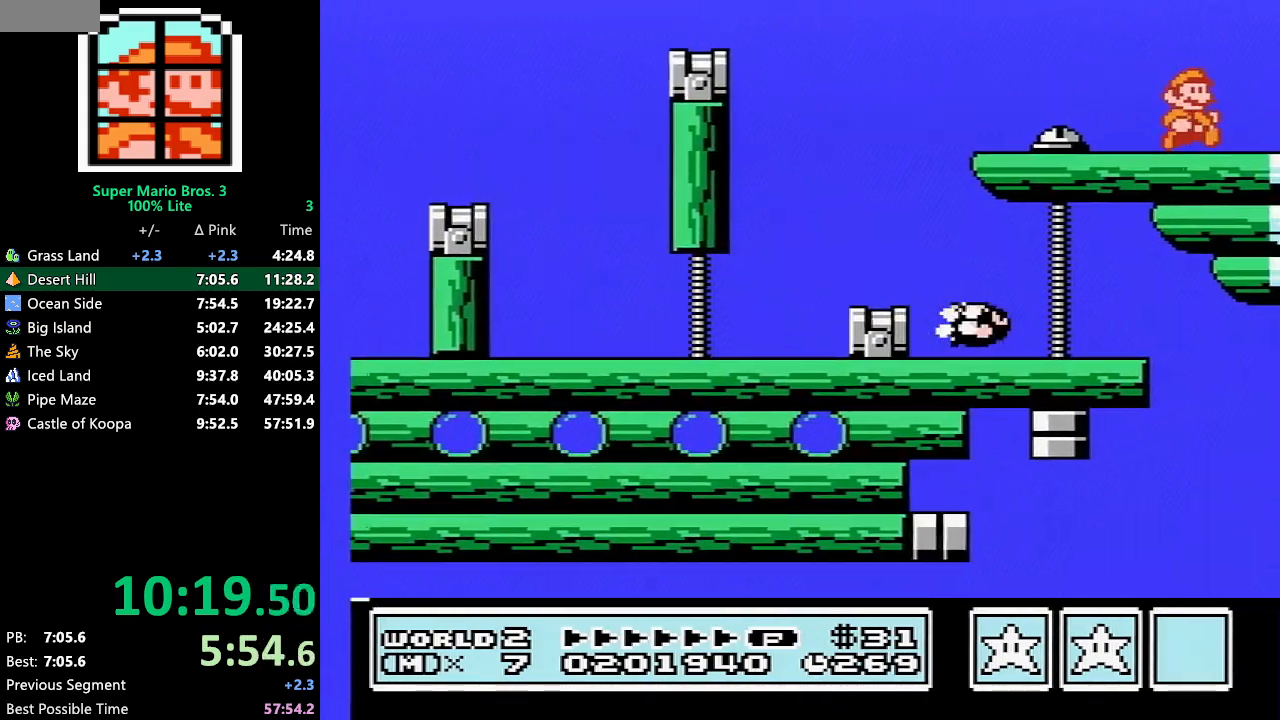
{"buttons": ["B", "DPAD_RIGHT"], "events": [[50, "A", "down"], [117, "A", "up"]]}
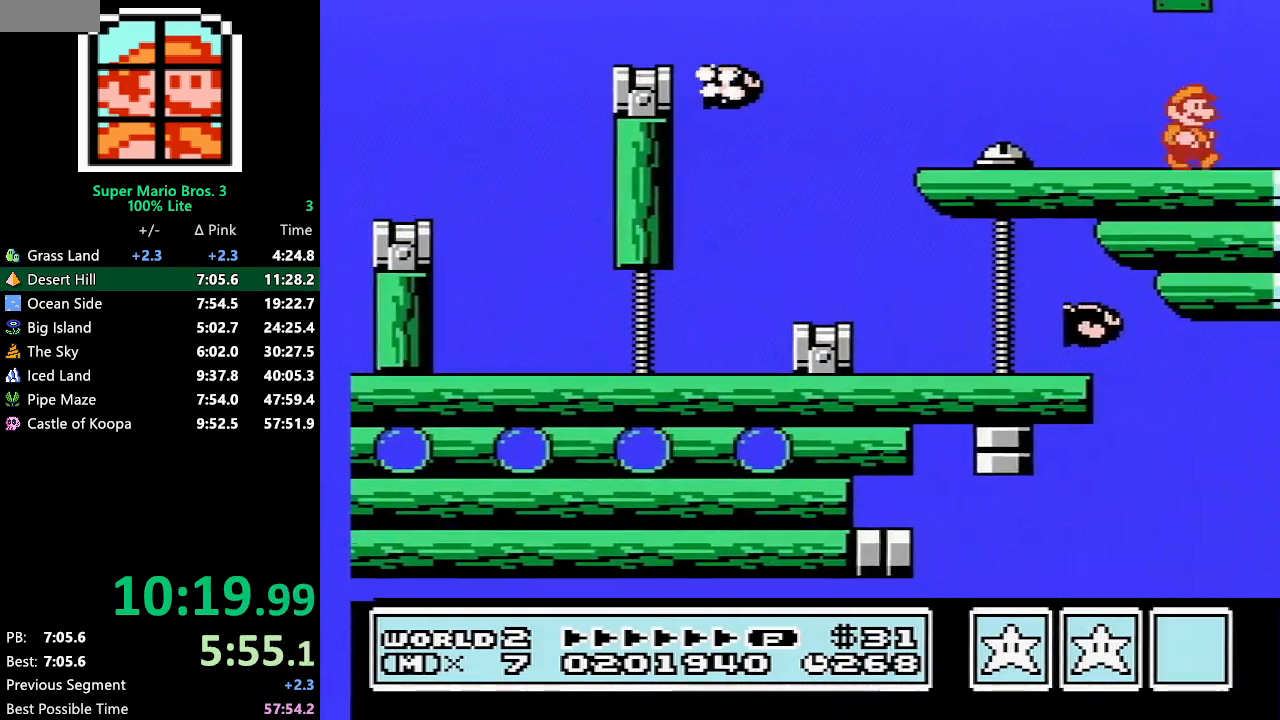
{"buttons": ["A", "B", "DPAD_LEFT"], "events": [[150, "A", "down"], [183, "DPAD_RIGHT", "up"], [250, "DPAD_LEFT", "down"]]}
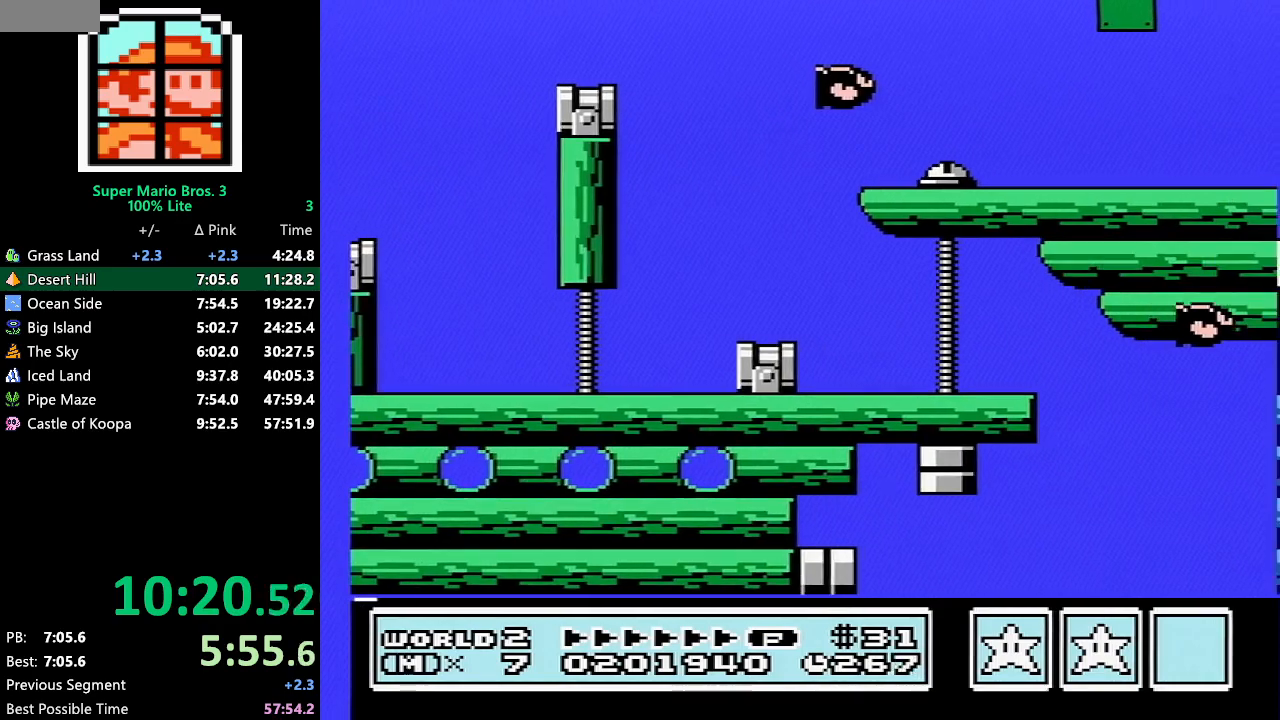
{"buttons": [], "events": [[33, "A", "up"], [117, "B", "up"], [150, "DPAD_LEFT", "up"], [183, "DPAD_RIGHT", "down"], [217, "B", "down"], [250, "B", "up"], [250, "DPAD_RIGHT", "up"], [267, "B", "down"], [400, "B", "up"]]}
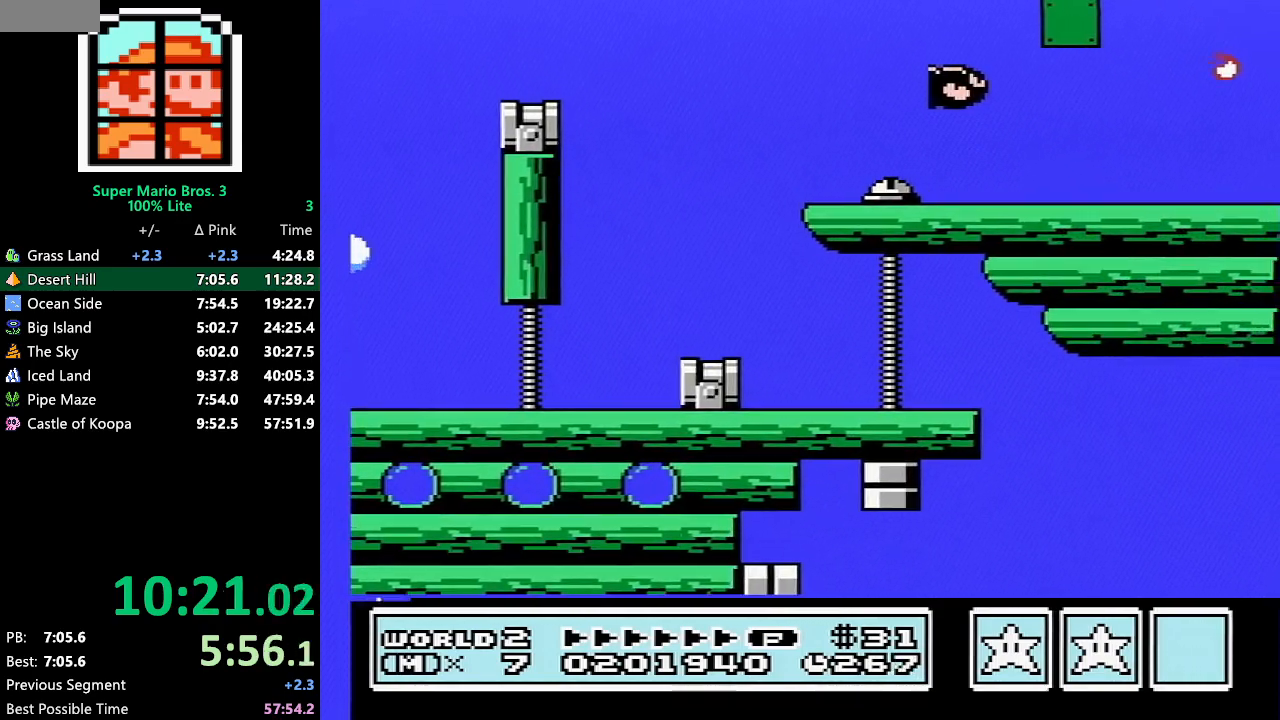
{"buttons": [], "events": []}
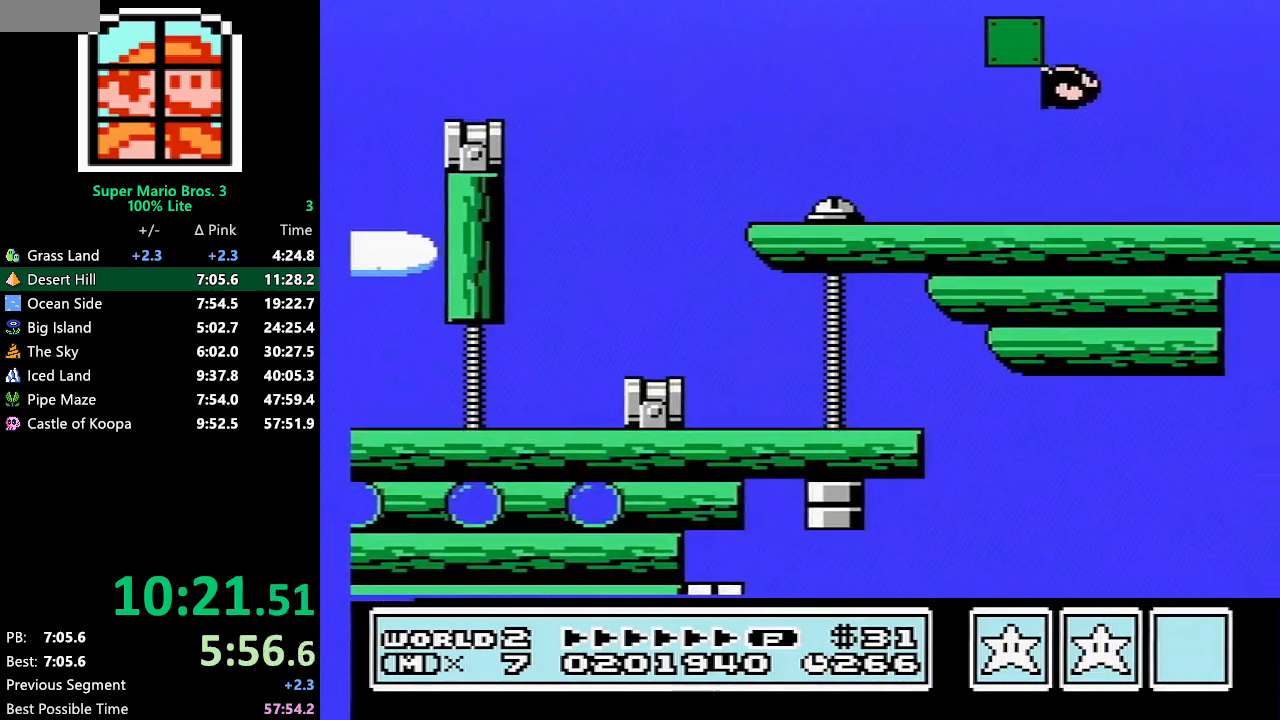
{"buttons": ["B"], "events": [[383, "B", "down"], [417, "B", "up"], [450, "B", "down"]]}
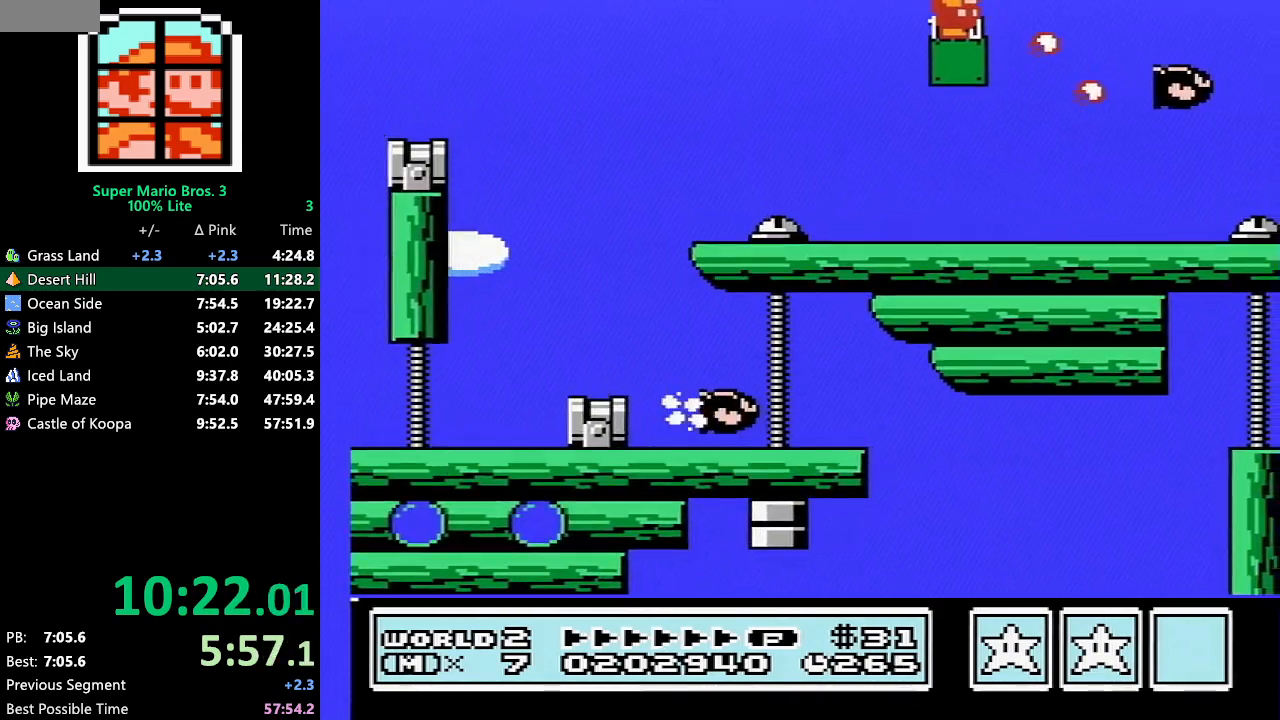
{"buttons": [], "events": [[33, "B", "up"], [283, "DPAD_DOWN", "down"], [317, "DPAD_DOWN", "up"], [400, "DPAD_DOWN", "down"], [467, "DPAD_DOWN", "up"]]}
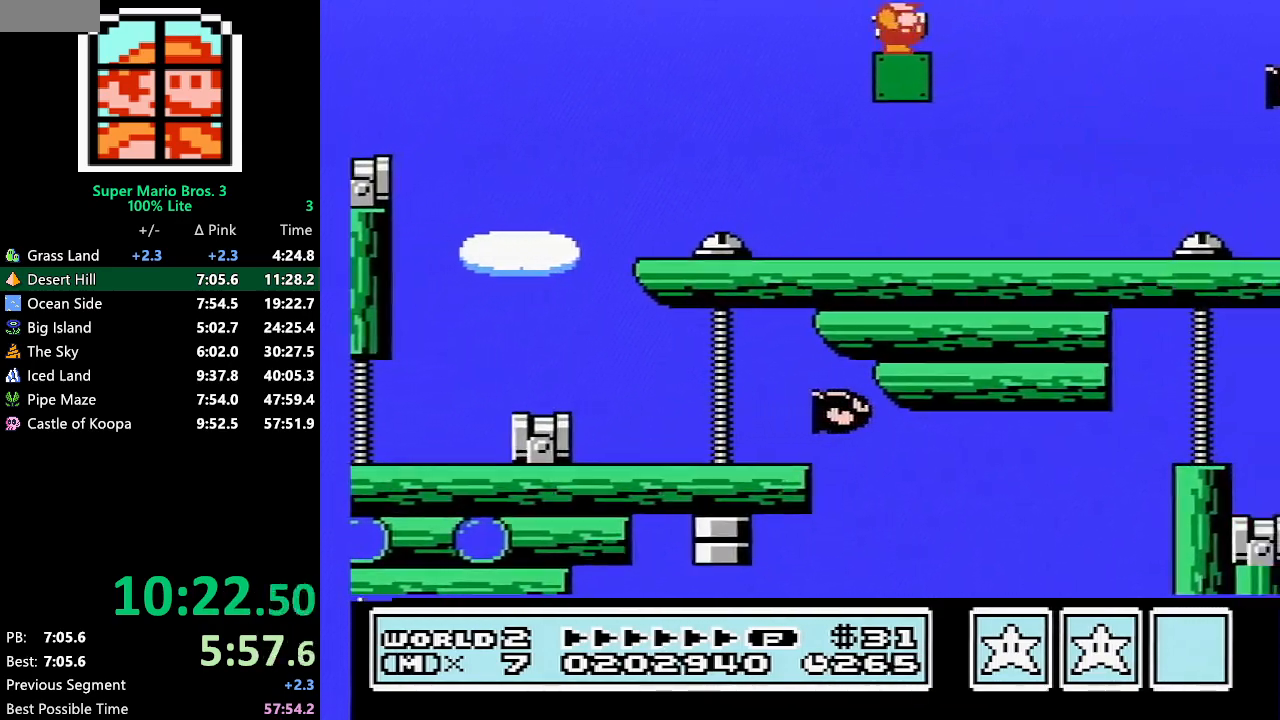
{"buttons": ["DPAD_DOWN"], "events": [[33, "DPAD_DOWN", "down"], [117, "DPAD_DOWN", "up"], [183, "DPAD_DOWN", "down"], [267, "DPAD_DOWN", "up"], [333, "DPAD_DOWN", "down"], [400, "DPAD_DOWN", "up"], [500, "DPAD_DOWN", "down"]]}
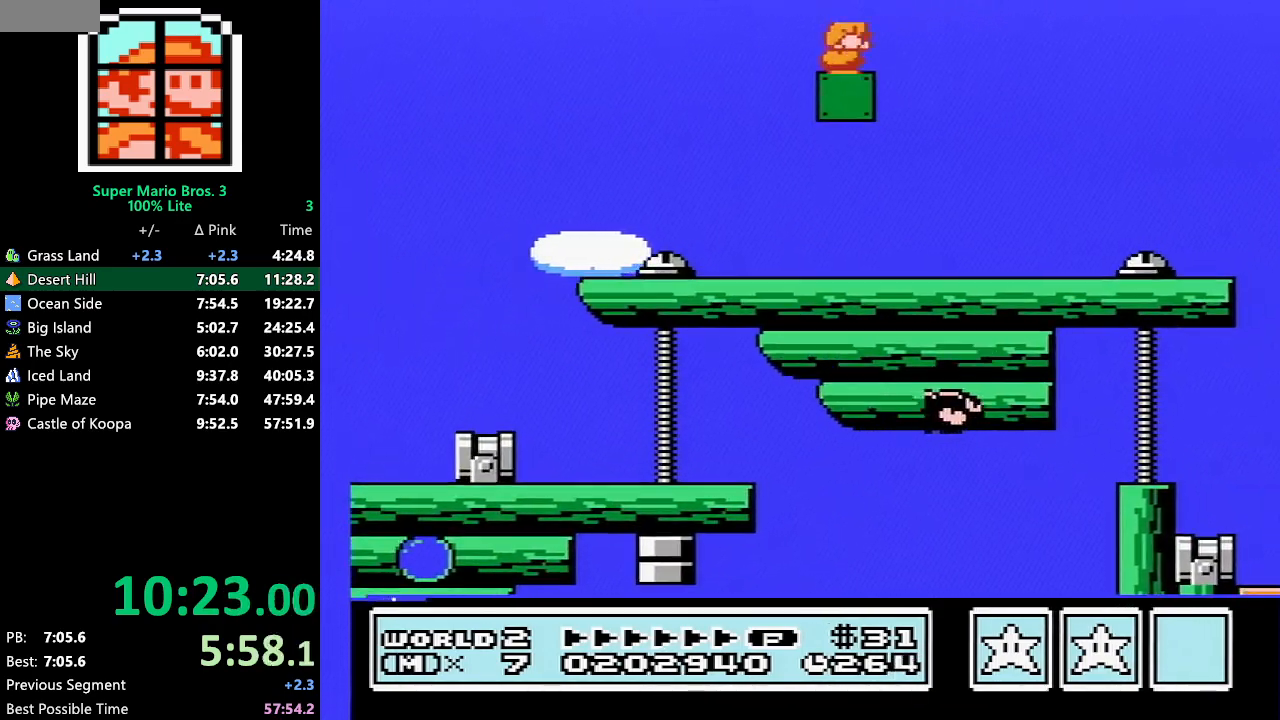
{"buttons": ["DPAD_DOWN"], "events": [[83, "DPAD_DOWN", "up"], [150, "DPAD_DOWN", "down"], [250, "DPAD_DOWN", "up"], [317, "DPAD_DOWN", "down"], [383, "DPAD_DOWN", "up"], [467, "DPAD_DOWN", "down"]]}
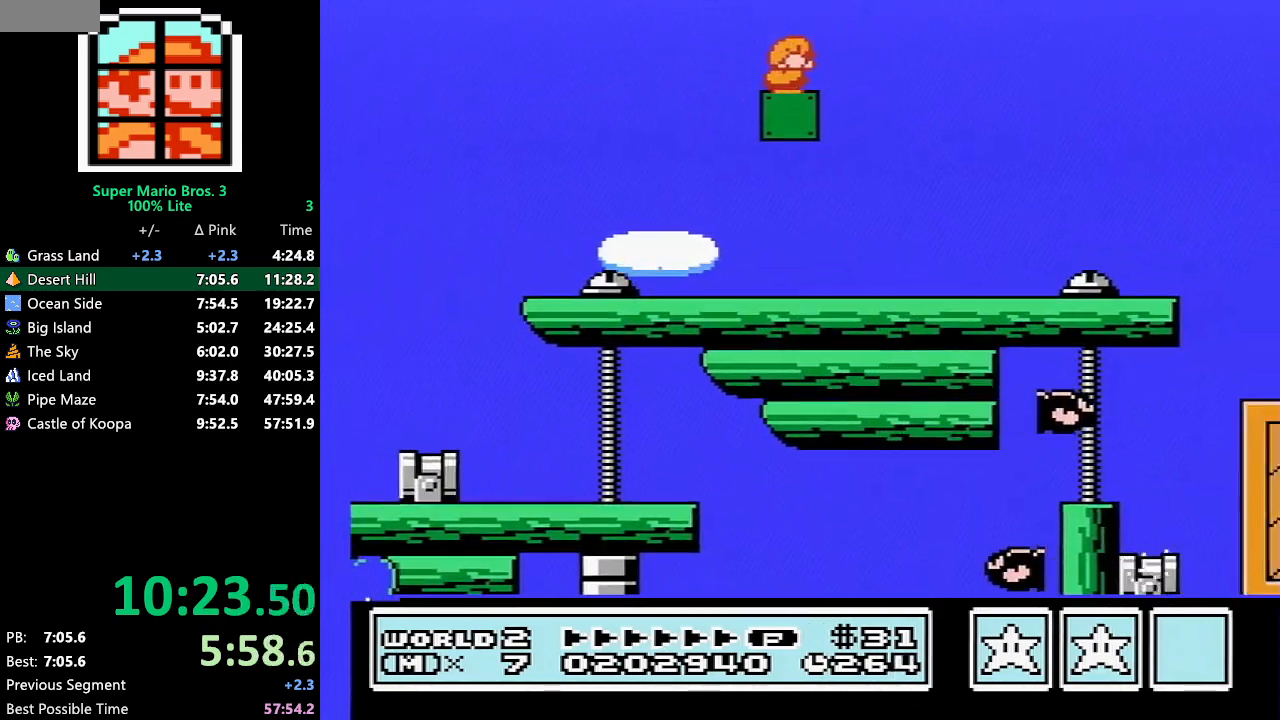
{"buttons": ["B", "DPAD_RIGHT"], "events": [[17, "DPAD_DOWN", "up"], [150, "B", "down"], [217, "DPAD_RIGHT", "down"], [283, "A", "down"], [433, "A", "up"]]}
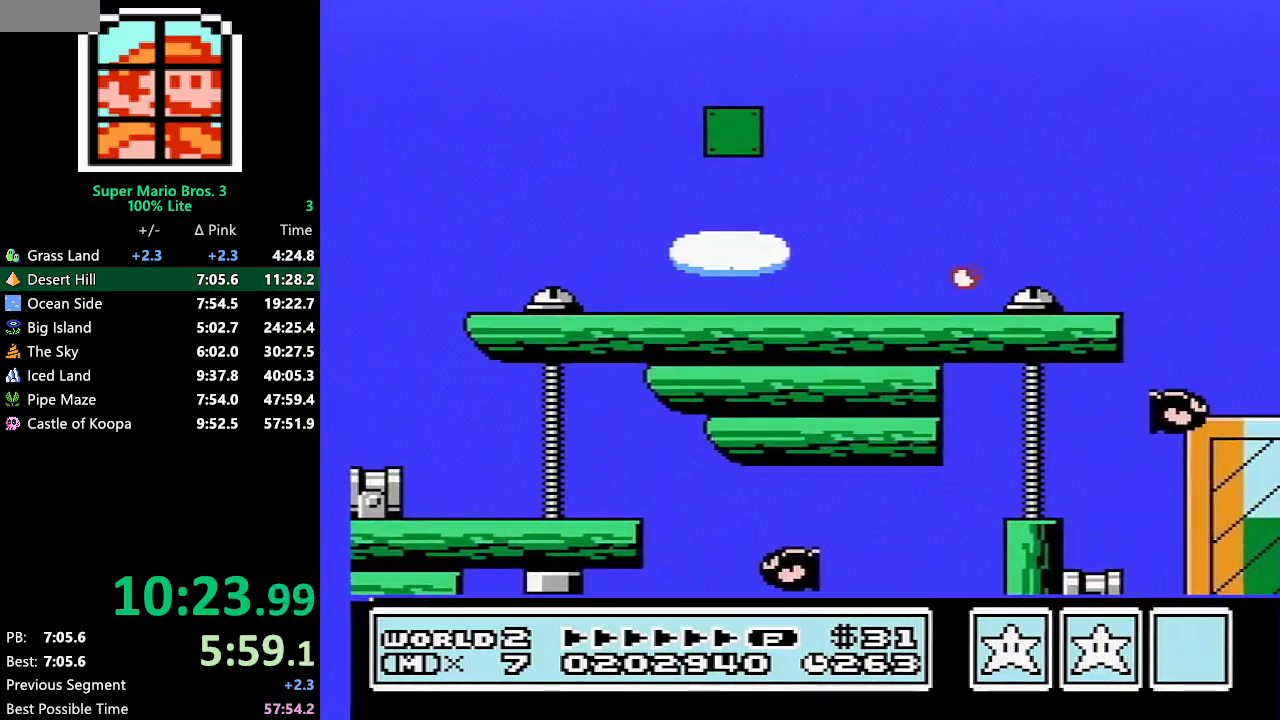
{"buttons": ["B", "DPAD_RIGHT"], "events": []}
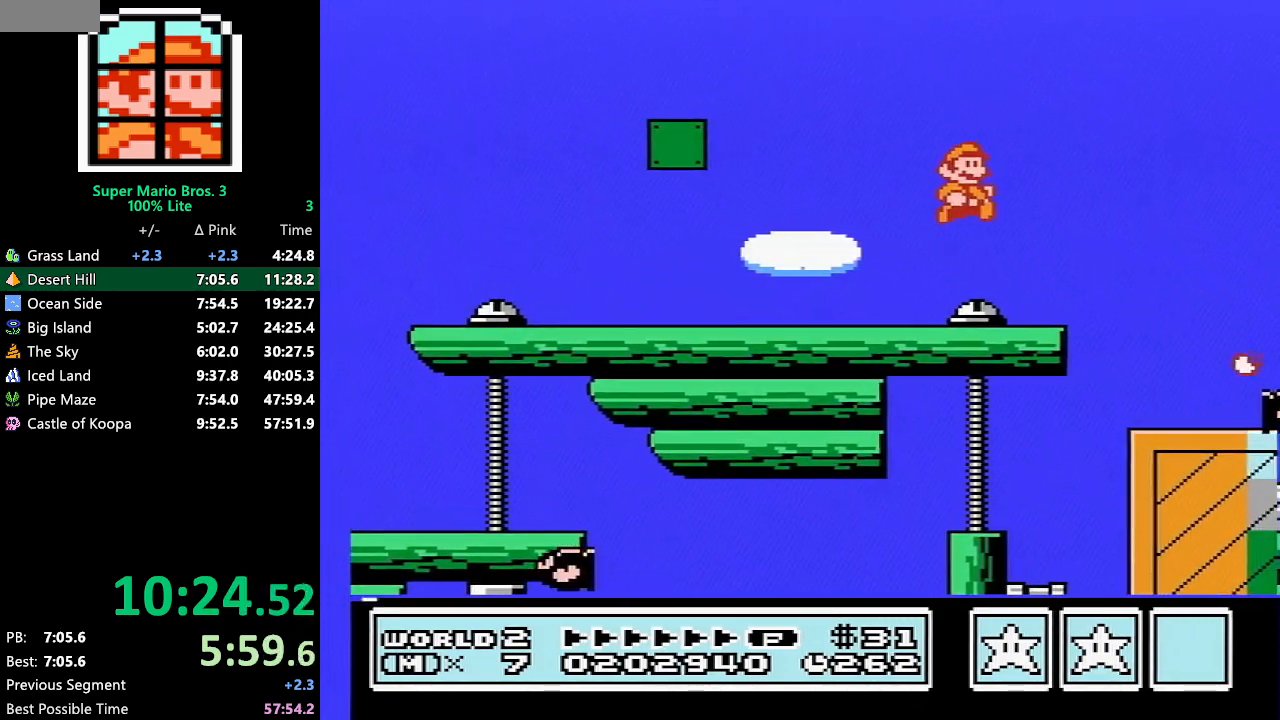
{"buttons": ["DPAD_RIGHT"], "events": [[67, "DPAD_RIGHT", "up"], [117, "DPAD_RIGHT", "down"], [150, "A", "down"], [433, "A", "up"], [433, "B", "up"]]}
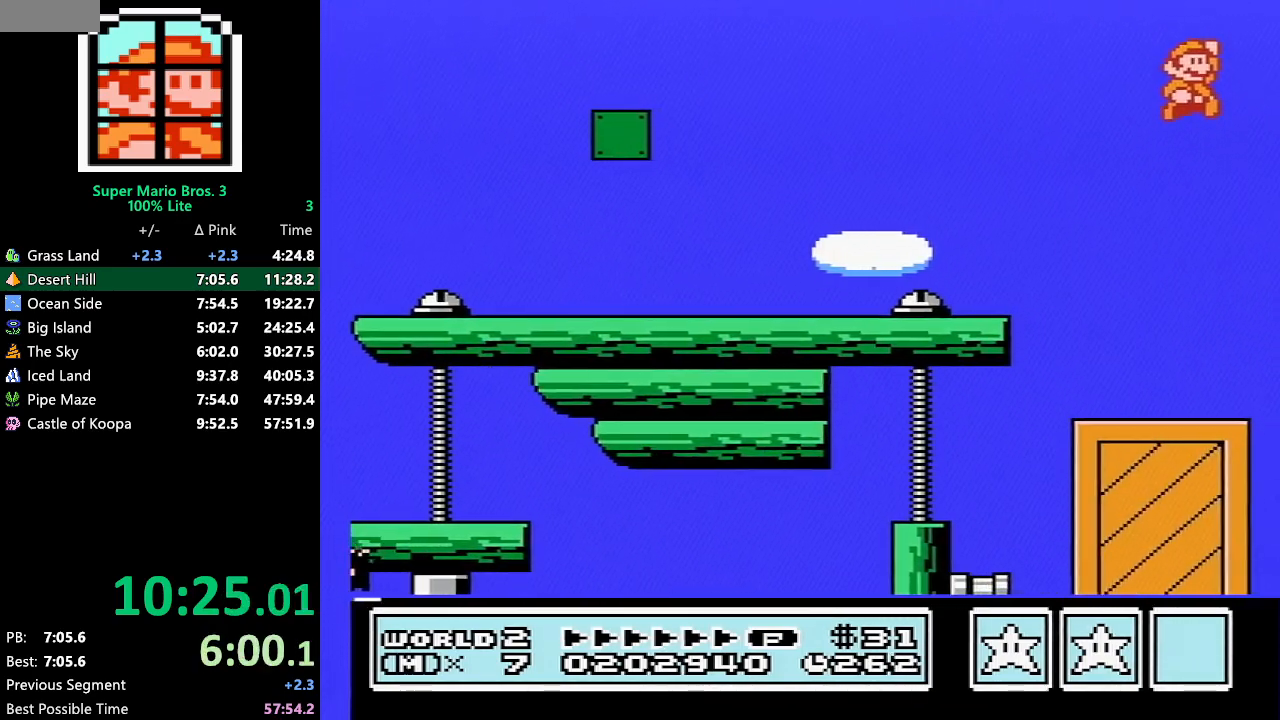
{"buttons": ["B", "DPAD_RIGHT"], "events": [[133, "B", "down"], [150, "B", "up"], [183, "B", "down"], [250, "B", "up"], [400, "B", "down"], [467, "B", "up"], [500, "B", "down"]]}
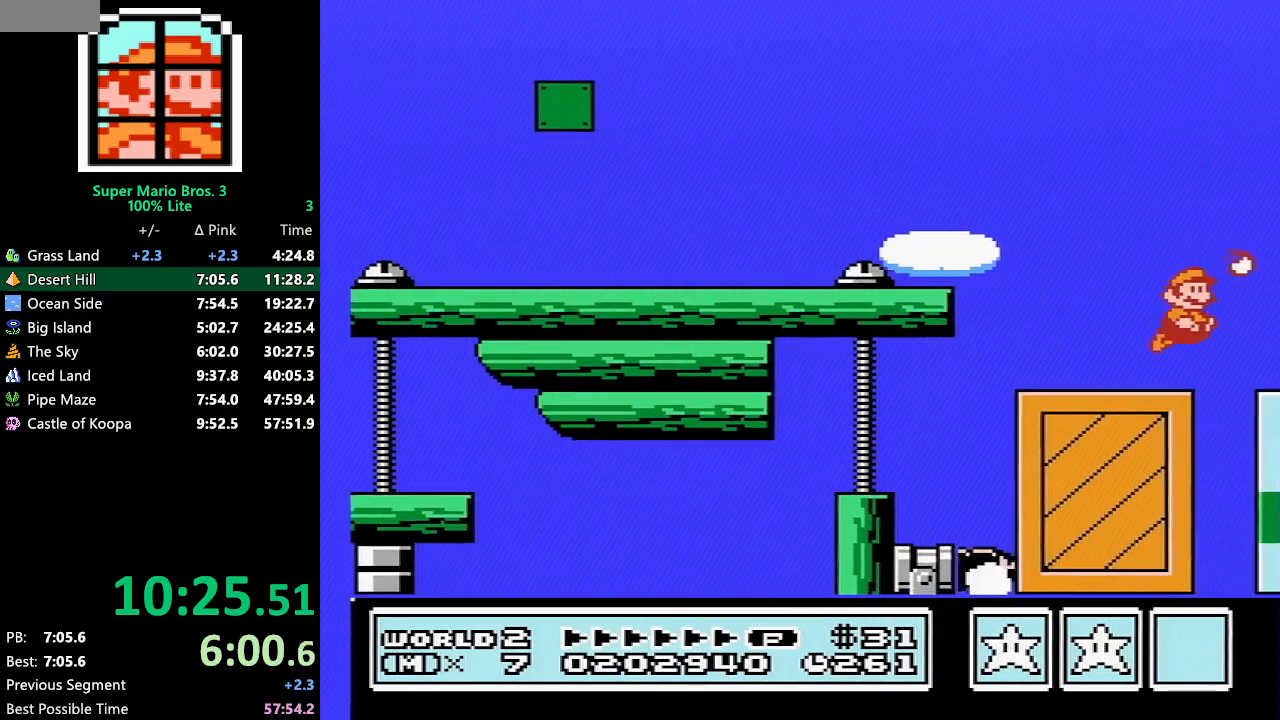
{"buttons": [], "events": [[33, "B", "up"], [83, "B", "down"], [117, "B", "up"], [283, "DPAD_RIGHT", "up"], [367, "DPAD_LEFT", "down"], [433, "DPAD_LEFT", "up"]]}
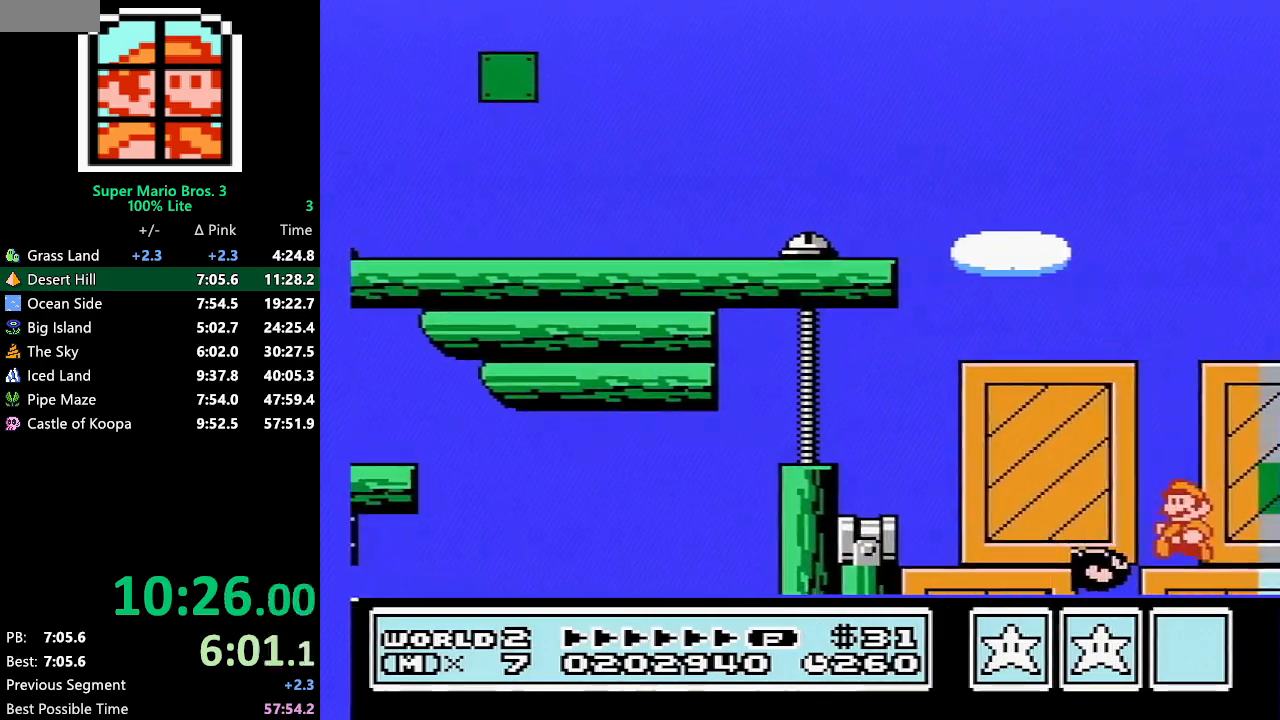
{"buttons": [], "events": [[367, "B", "down"], [400, "B", "up"]]}
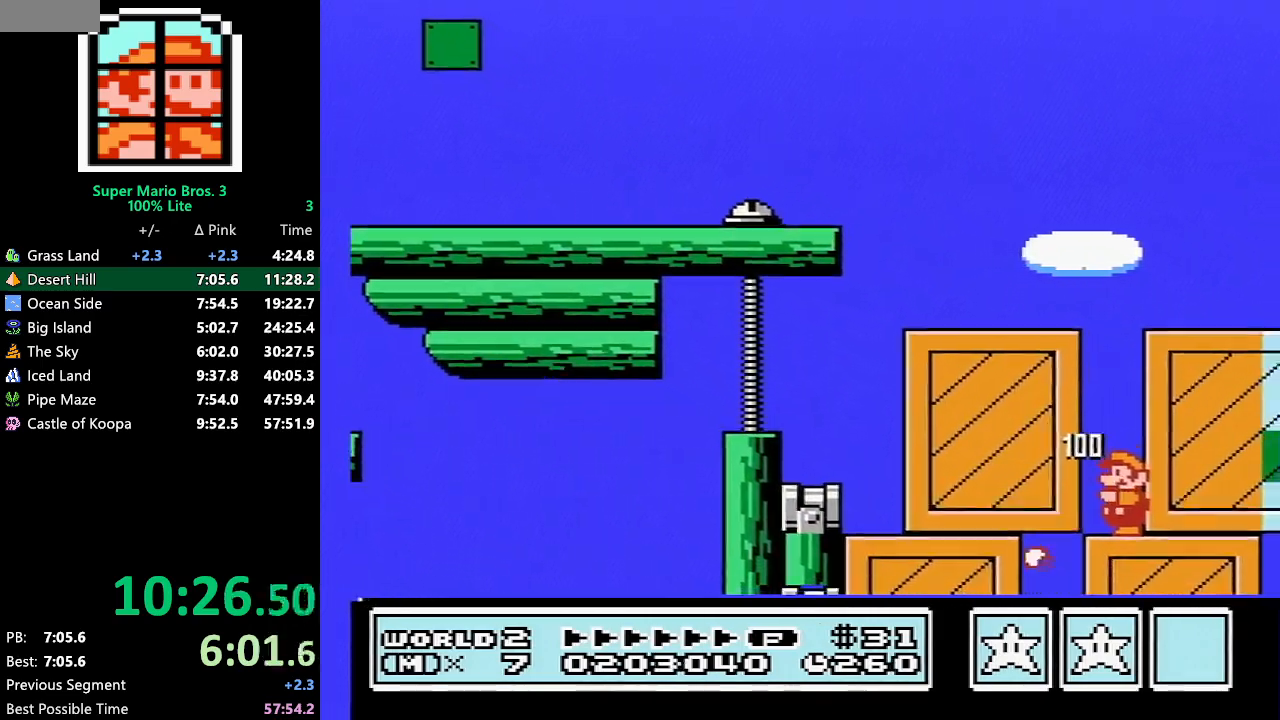
{"buttons": [], "events": [[150, "B", "down"], [183, "B", "up"], [250, "B", "down"], [267, "B", "up"]]}
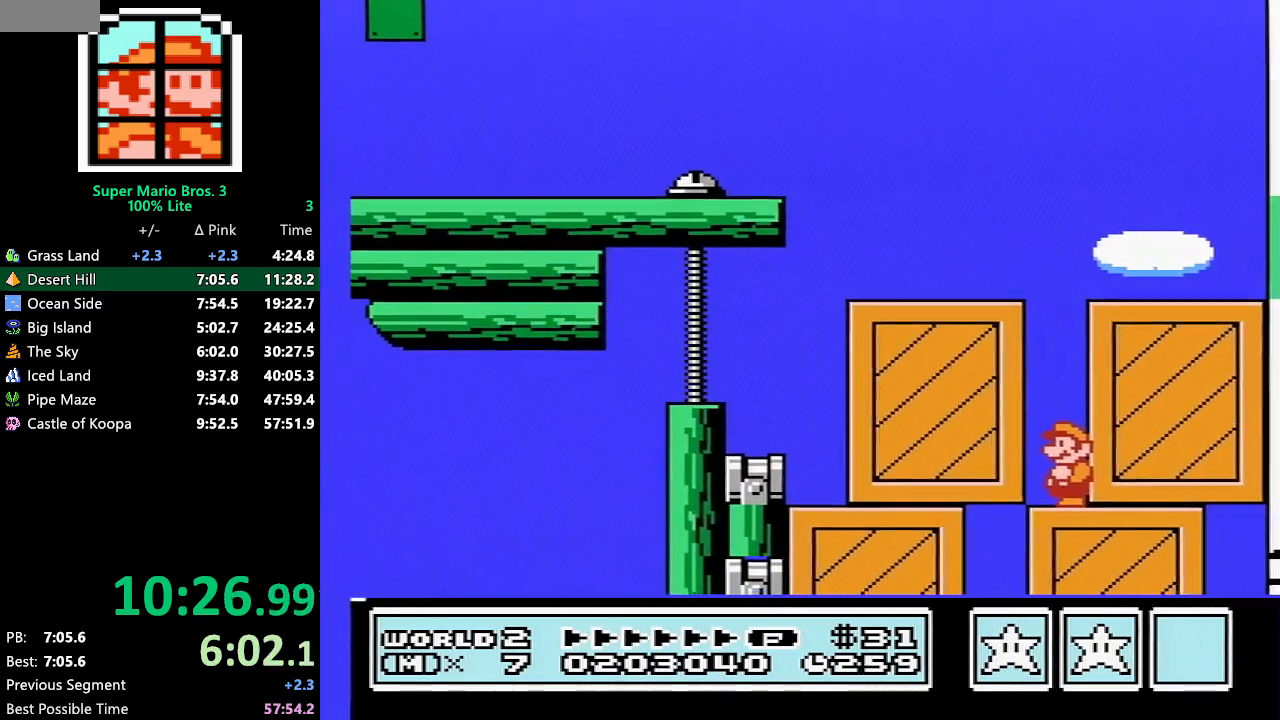
{"buttons": [], "events": [[250, "B", "down"], [283, "B", "up"], [317, "B", "down"], [383, "B", "up"], [433, "B", "down"], [467, "B", "up"]]}
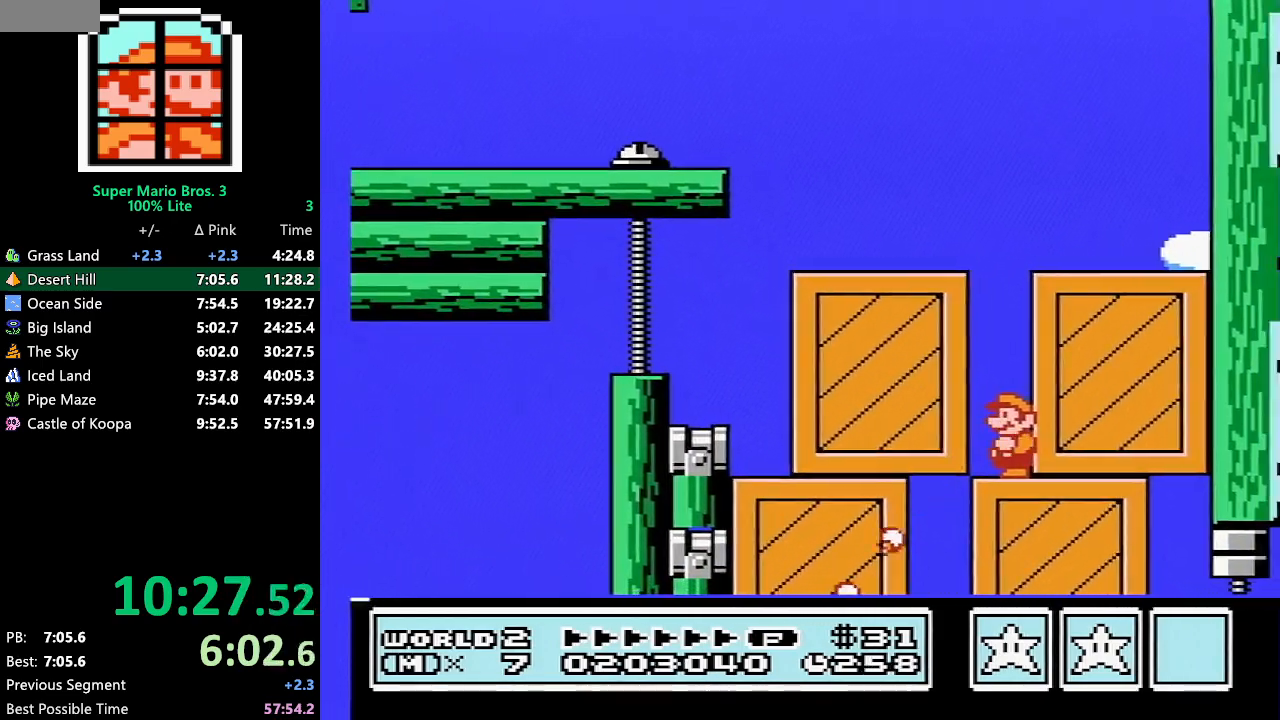
{"buttons": [], "events": [[150, "B", "down"], [183, "B", "up"], [250, "B", "down"], [317, "B", "up"]]}
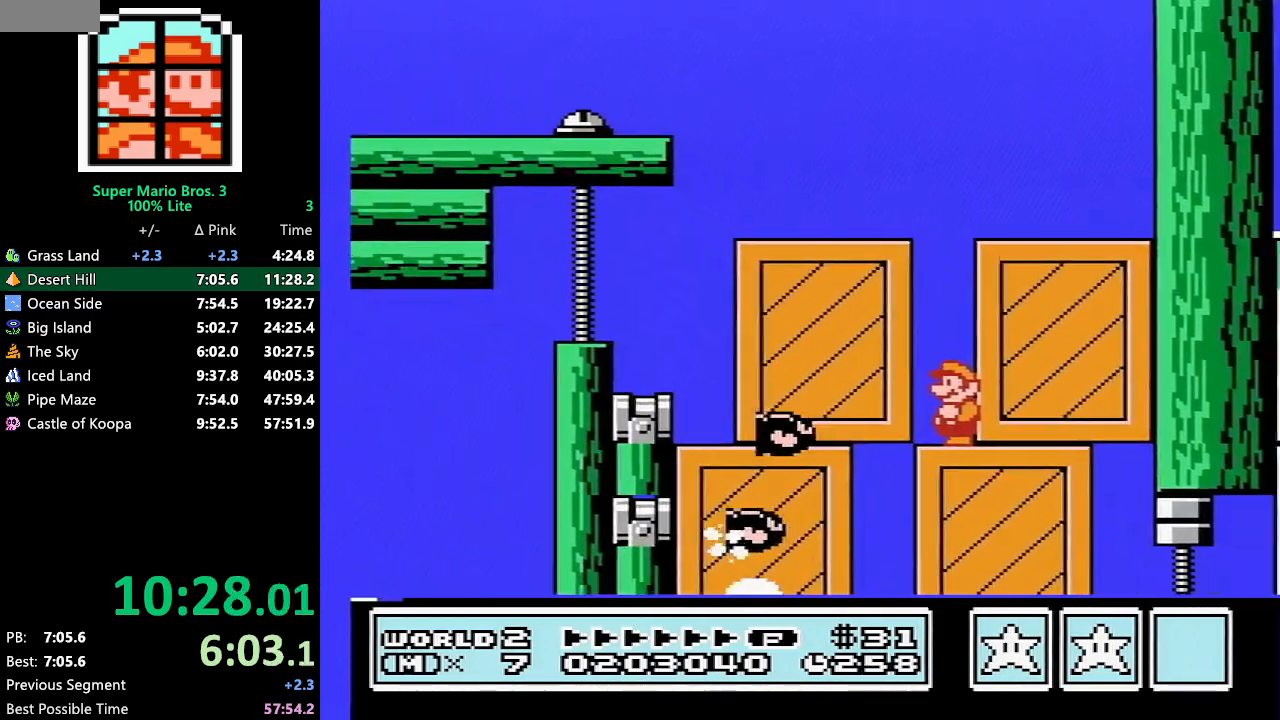
{"buttons": ["B"], "events": [[50, "B", "down"], [83, "B", "up"], [150, "B", "down"], [183, "B", "up"], [217, "B", "down"], [283, "B", "up"], [317, "B", "down"]]}
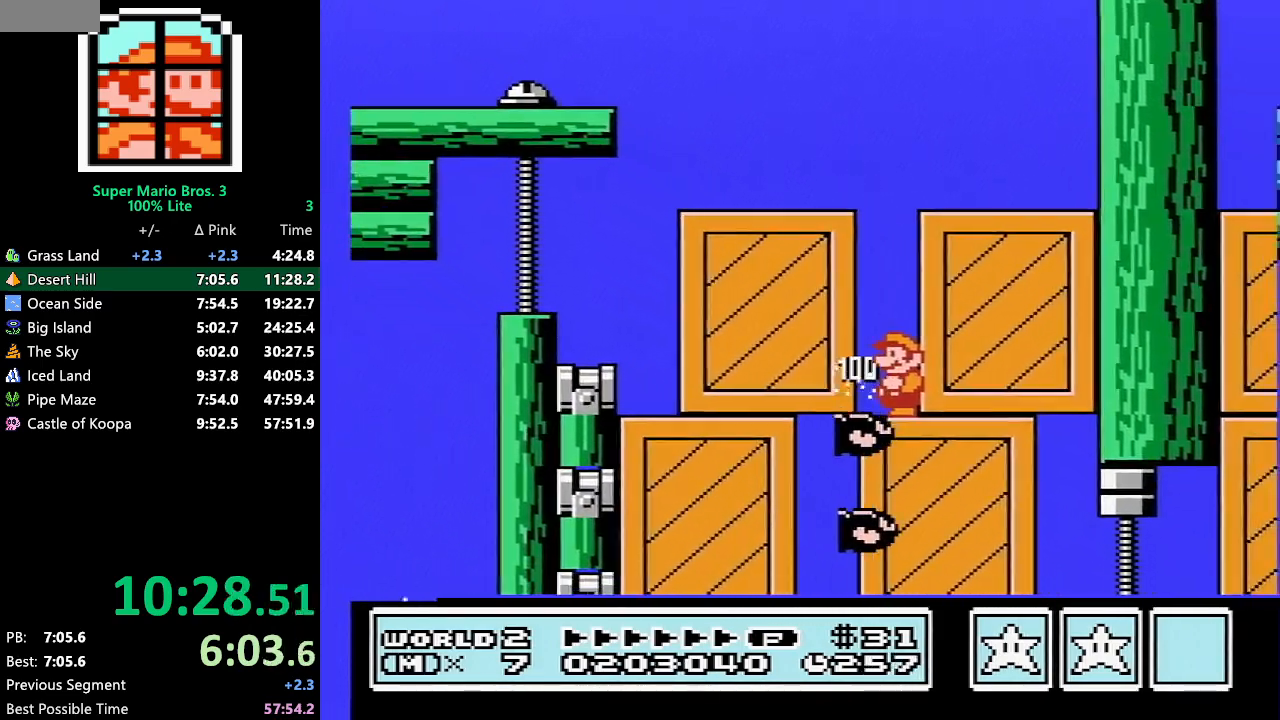
{"buttons": ["A", "B", "DPAD_RIGHT"], "events": [[217, "DPAD_RIGHT", "down"], [500, "A", "down"]]}
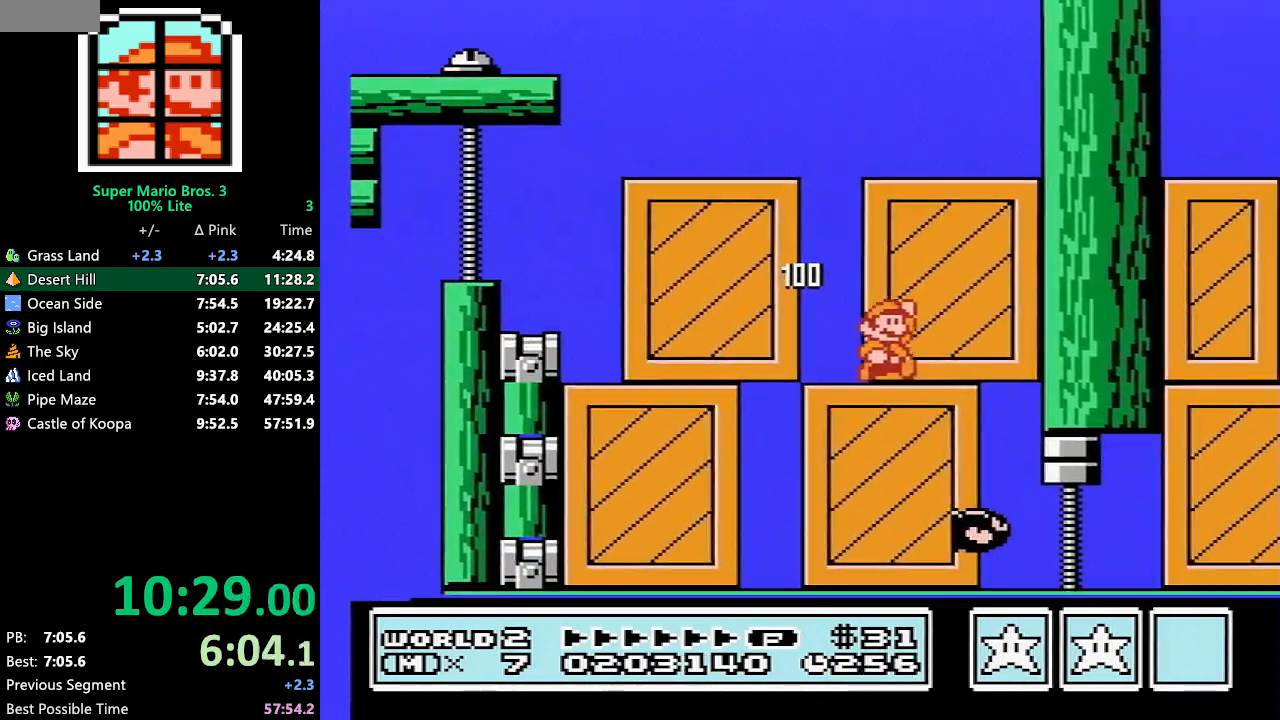
{"buttons": ["DPAD_RIGHT"], "events": [[183, "A", "up"], [183, "B", "up"], [283, "B", "down"], [317, "B", "up"], [350, "B", "down"], [433, "B", "up"]]}
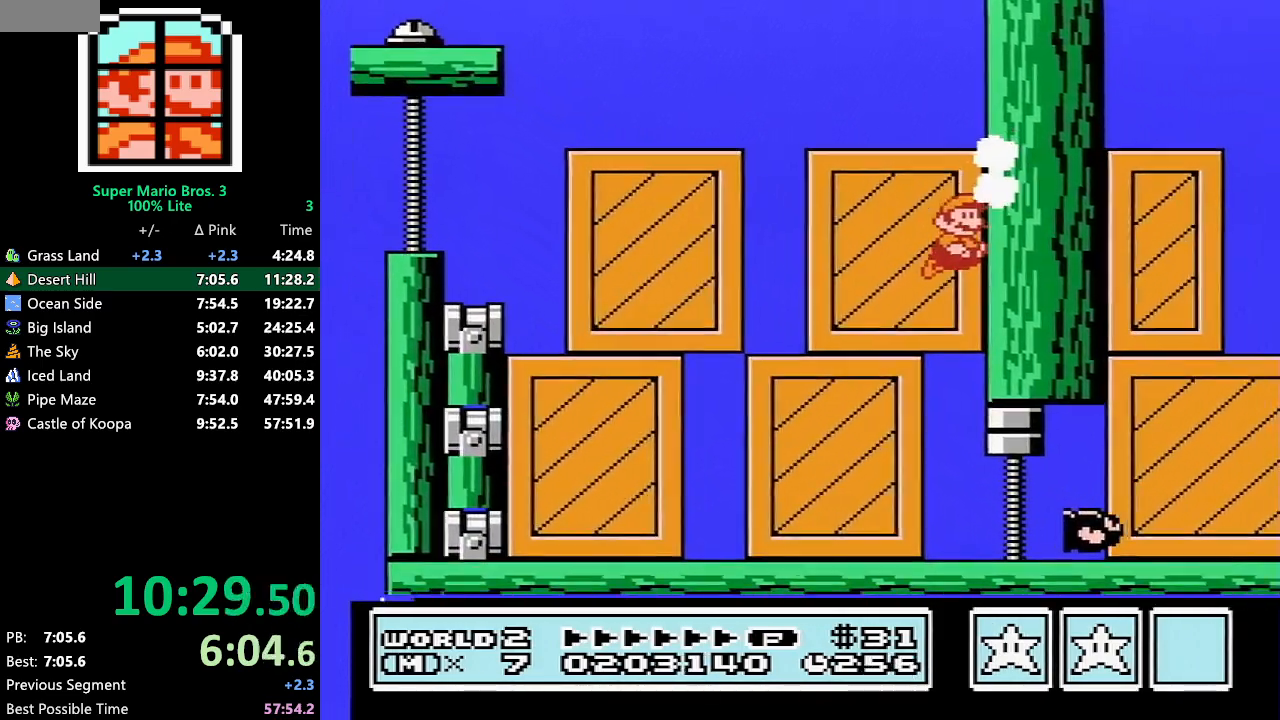
{"buttons": ["B", "DPAD_RIGHT"], "events": [[183, "B", "down"], [217, "B", "up"], [283, "B", "down"]]}
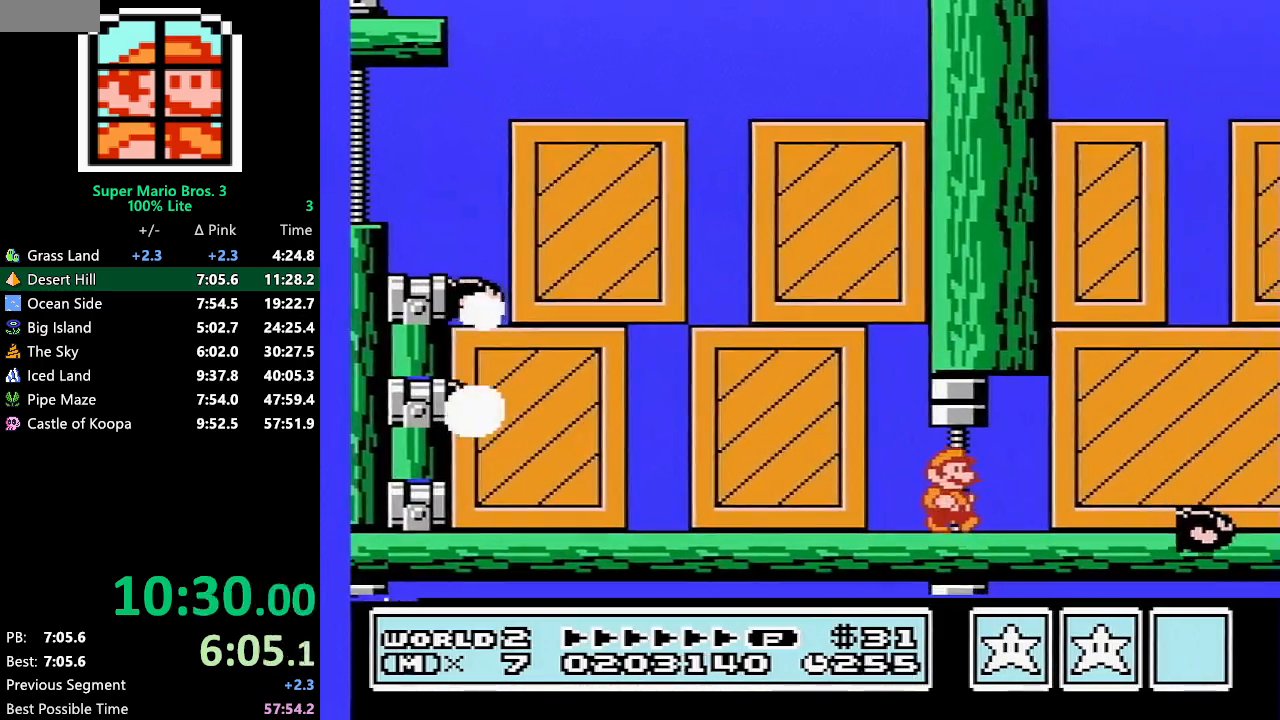
{"buttons": ["A", "B", "DPAD_LEFT"], "events": [[217, "DPAD_RIGHT", "up"], [250, "DPAD_DOWN", "down"], [317, "A", "down"], [350, "DPAD_DOWN", "up"], [350, "DPAD_LEFT", "down"]]}
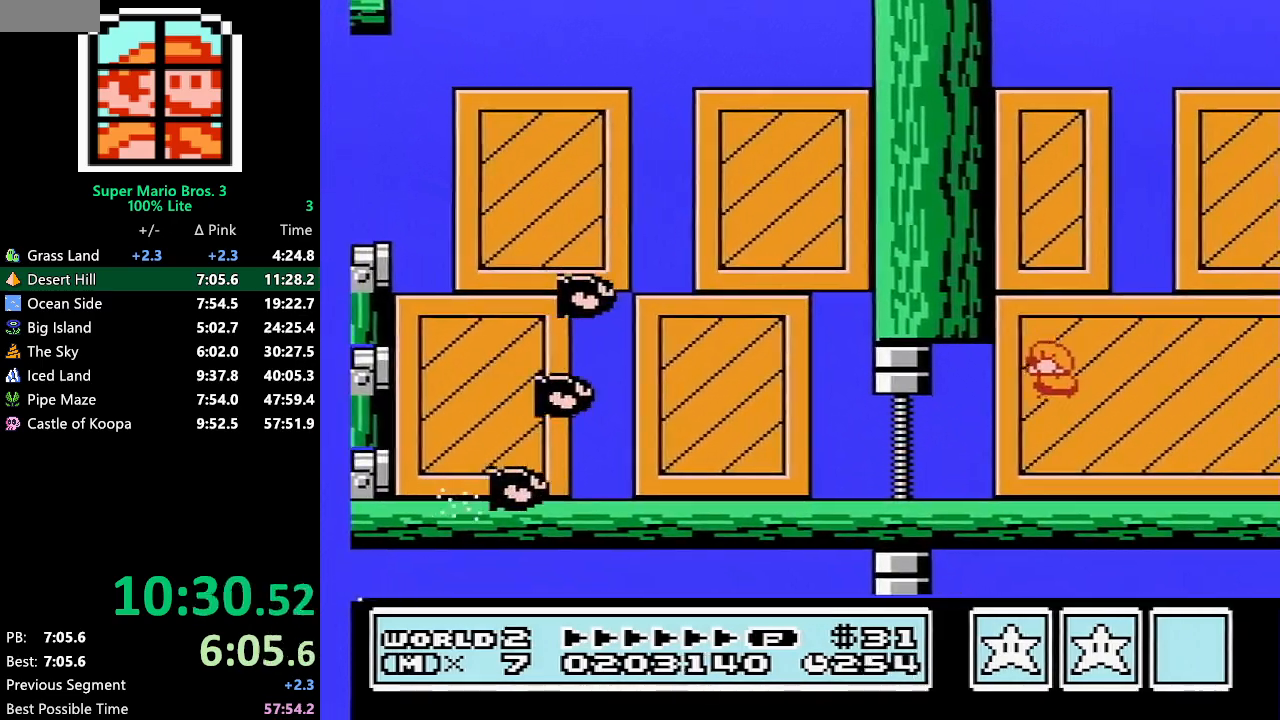
{"buttons": ["B", "DPAD_RIGHT"], "events": [[183, "DPAD_LEFT", "up"], [300, "A", "up"], [333, "DPAD_RIGHT", "down"]]}
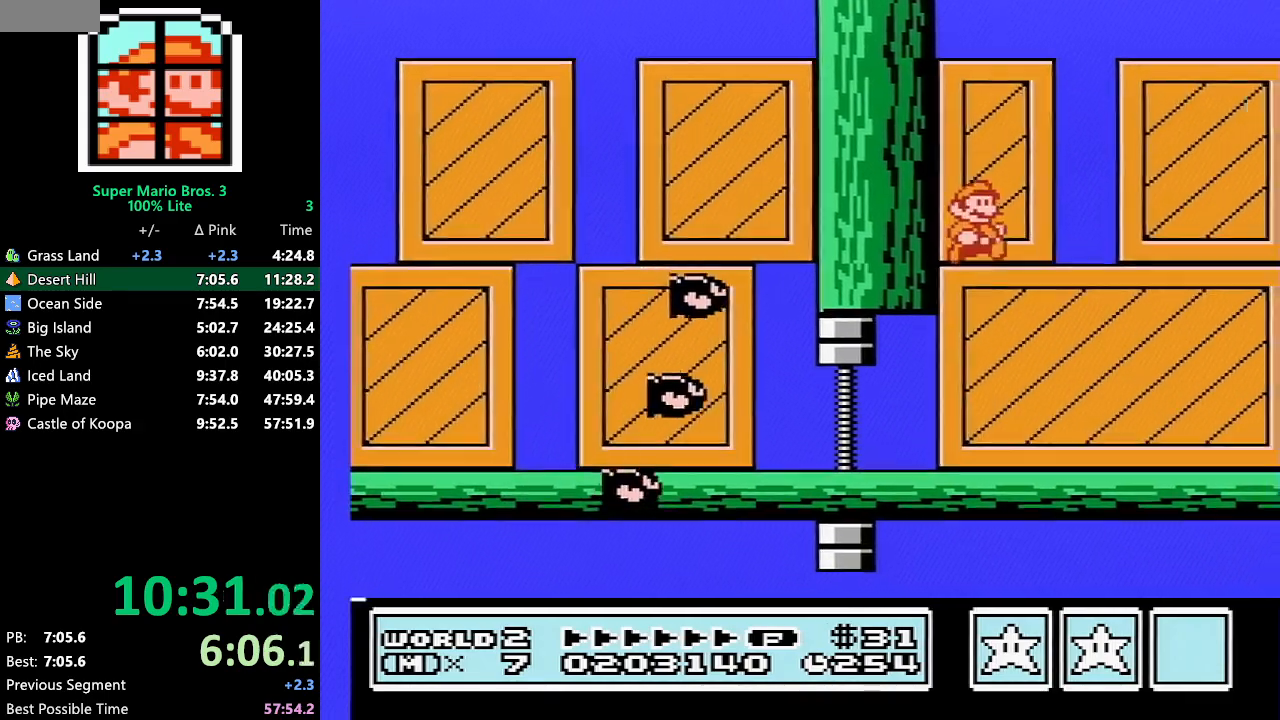
{"buttons": ["B", "DPAD_LEFT"], "events": [[33, "A", "down"], [100, "DPAD_RIGHT", "up"], [150, "DPAD_LEFT", "down"], [500, "A", "up"]]}